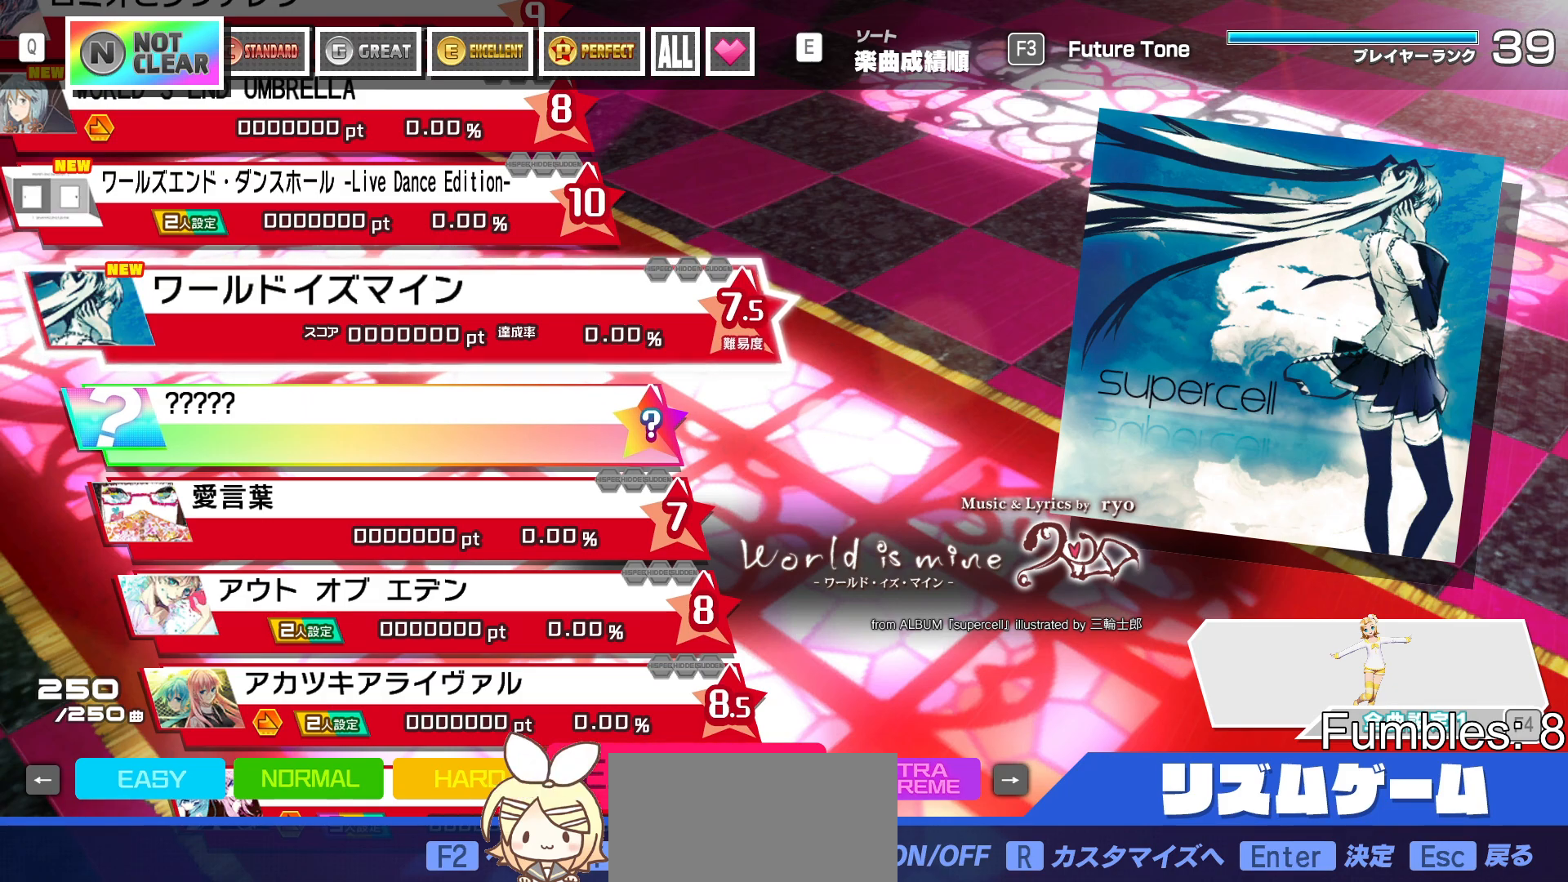
Gameplay with a controller (PlayStation layout); each line is a JSON object with the inputs held at the frame after it. "events" lists button and stick changes between this image and that frame as [ms after this image, input, new state], when the widget could be followed in between. Not read: L3.
{"buttons": [], "left_stick": "center", "right_stick": "center", "events": [[150, "DPAD_RIGHT", "down"], [217, "DPAD_RIGHT", "up"]]}
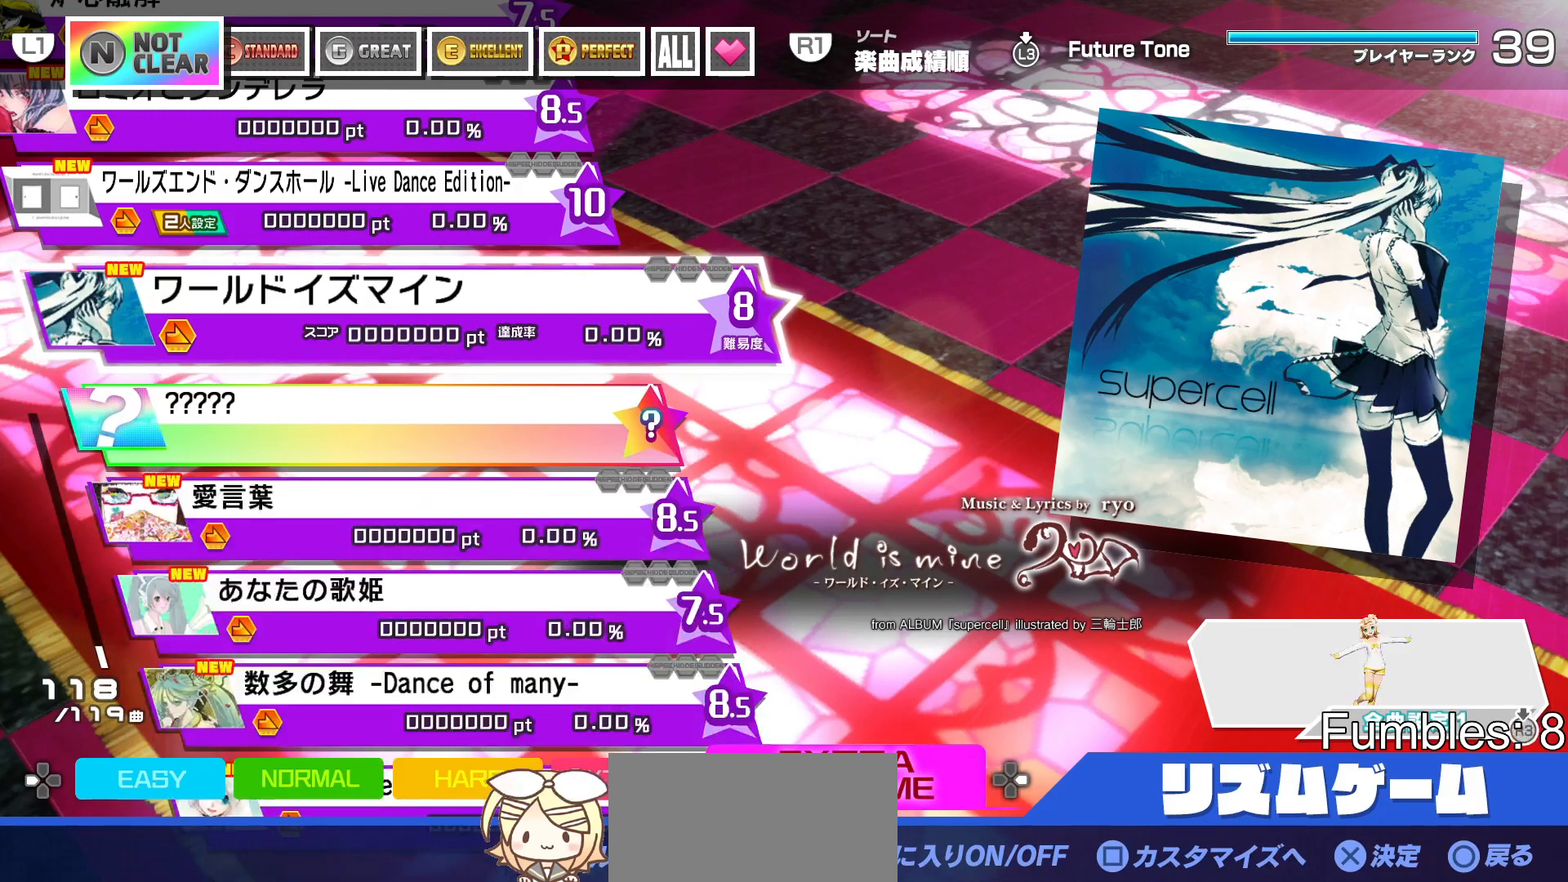
{"buttons": [], "left_stick": "center", "right_stick": "center", "events": [[50, "TRIANGLE", "down"], [117, "TRIANGLE", "up"], [367, "TRIANGLE", "down"], [417, "TRIANGLE", "up"]]}
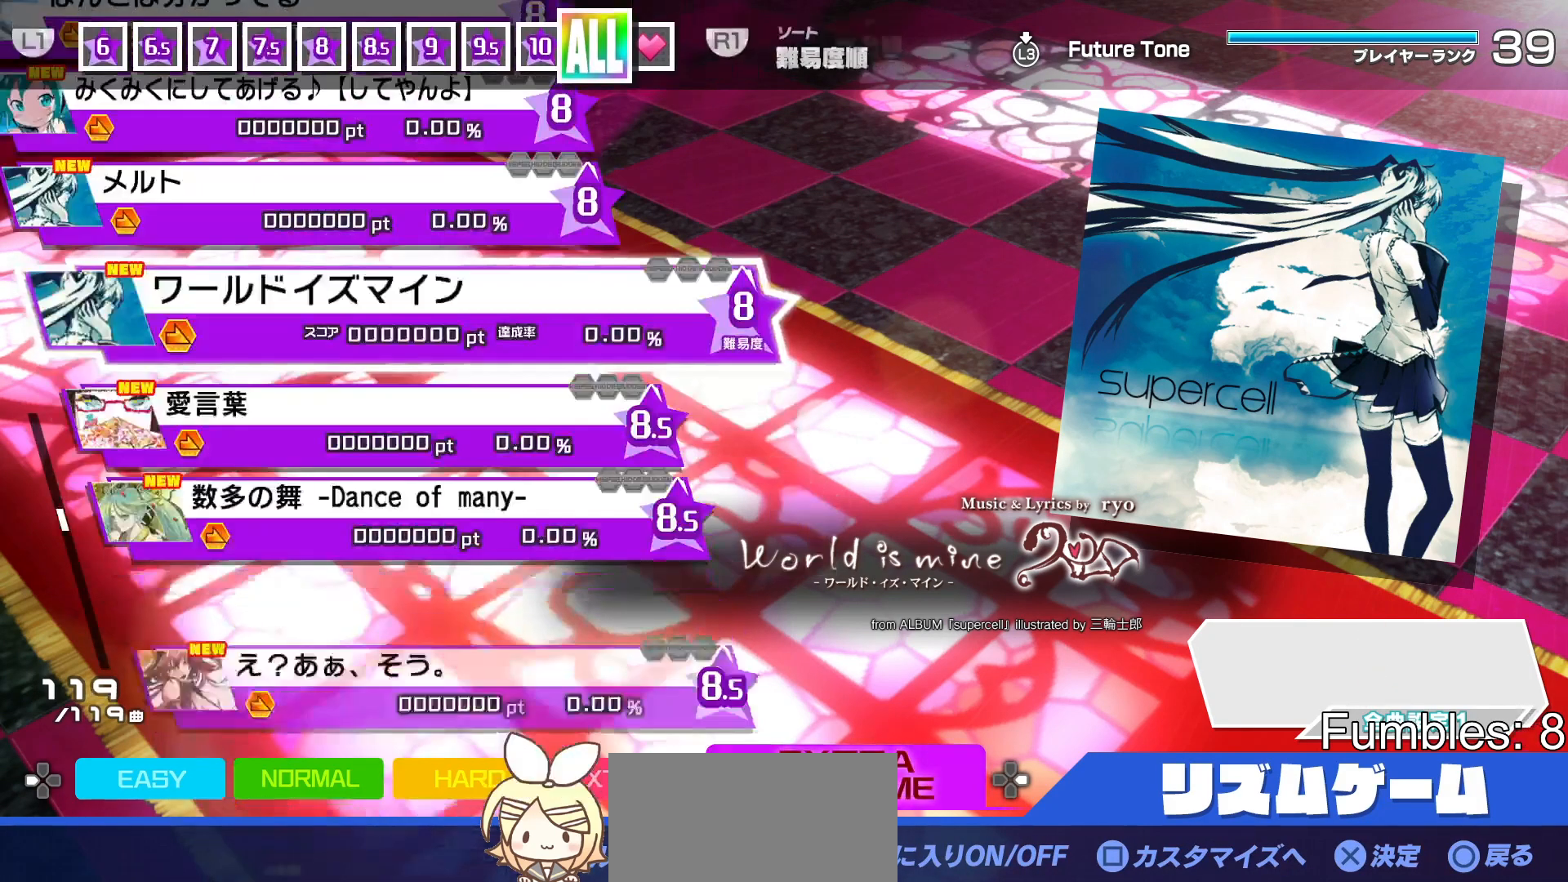
{"buttons": [], "left_stick": "center", "right_stick": "center", "events": []}
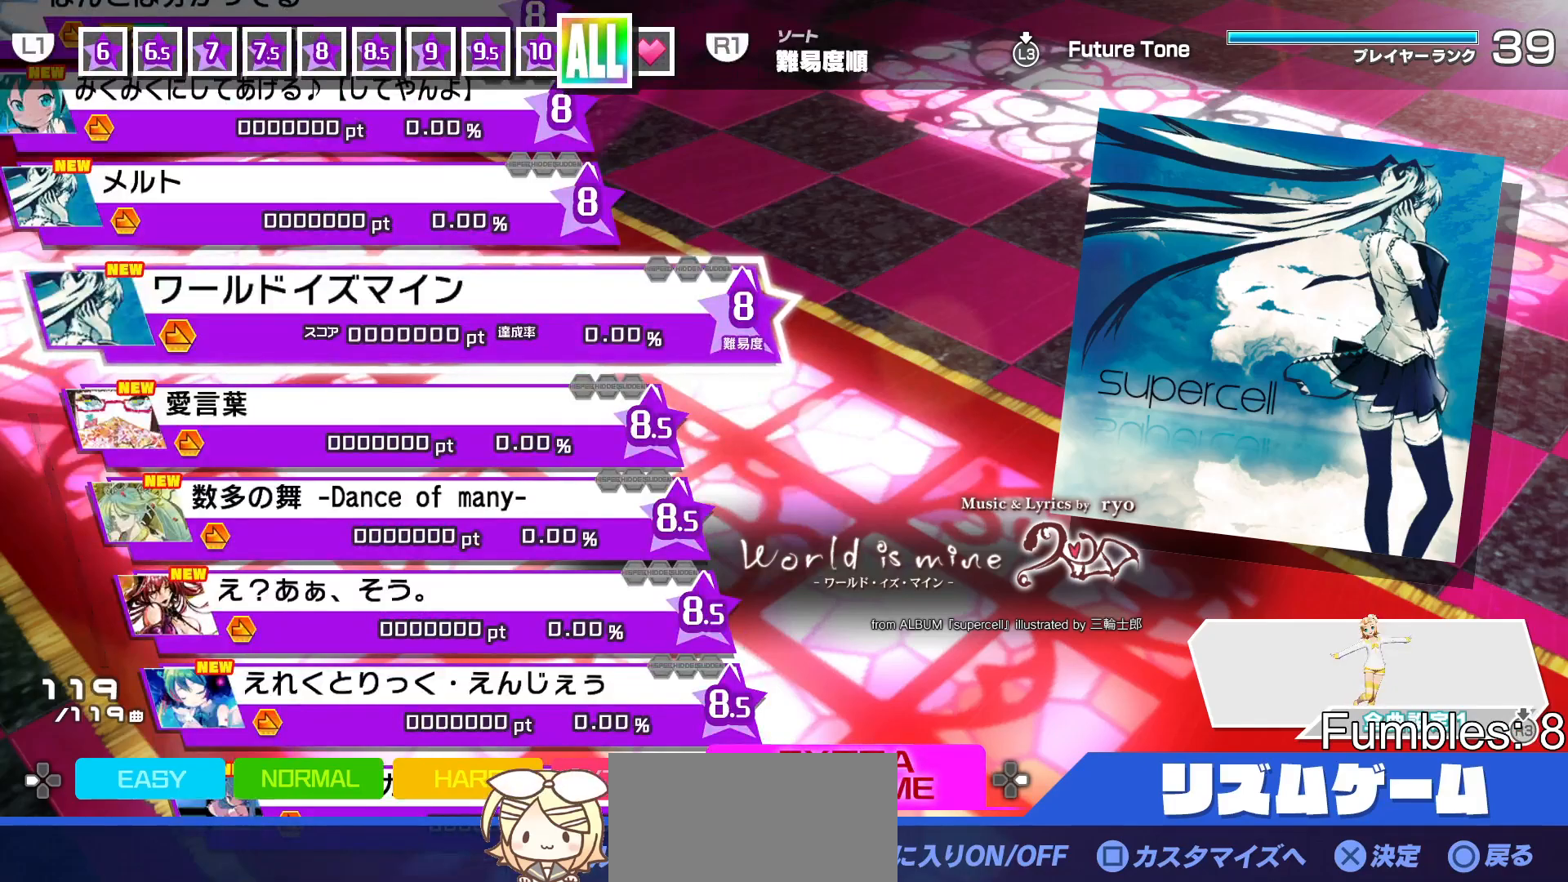
{"buttons": [], "left_stick": "center", "right_stick": "center", "events": []}
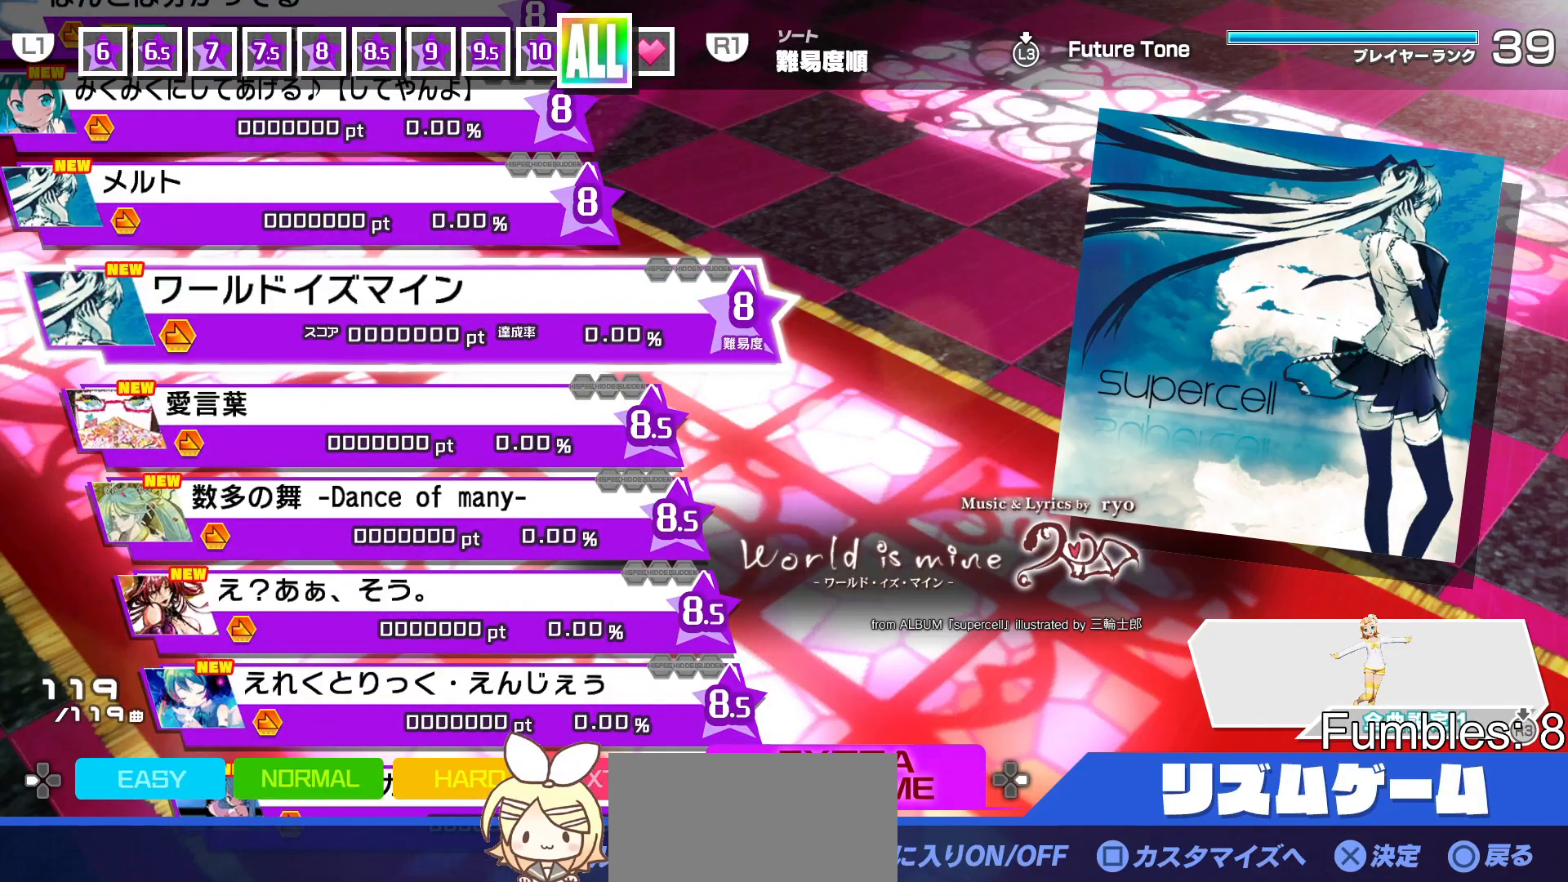
{"buttons": [], "left_stick": "center", "right_stick": "center", "events": []}
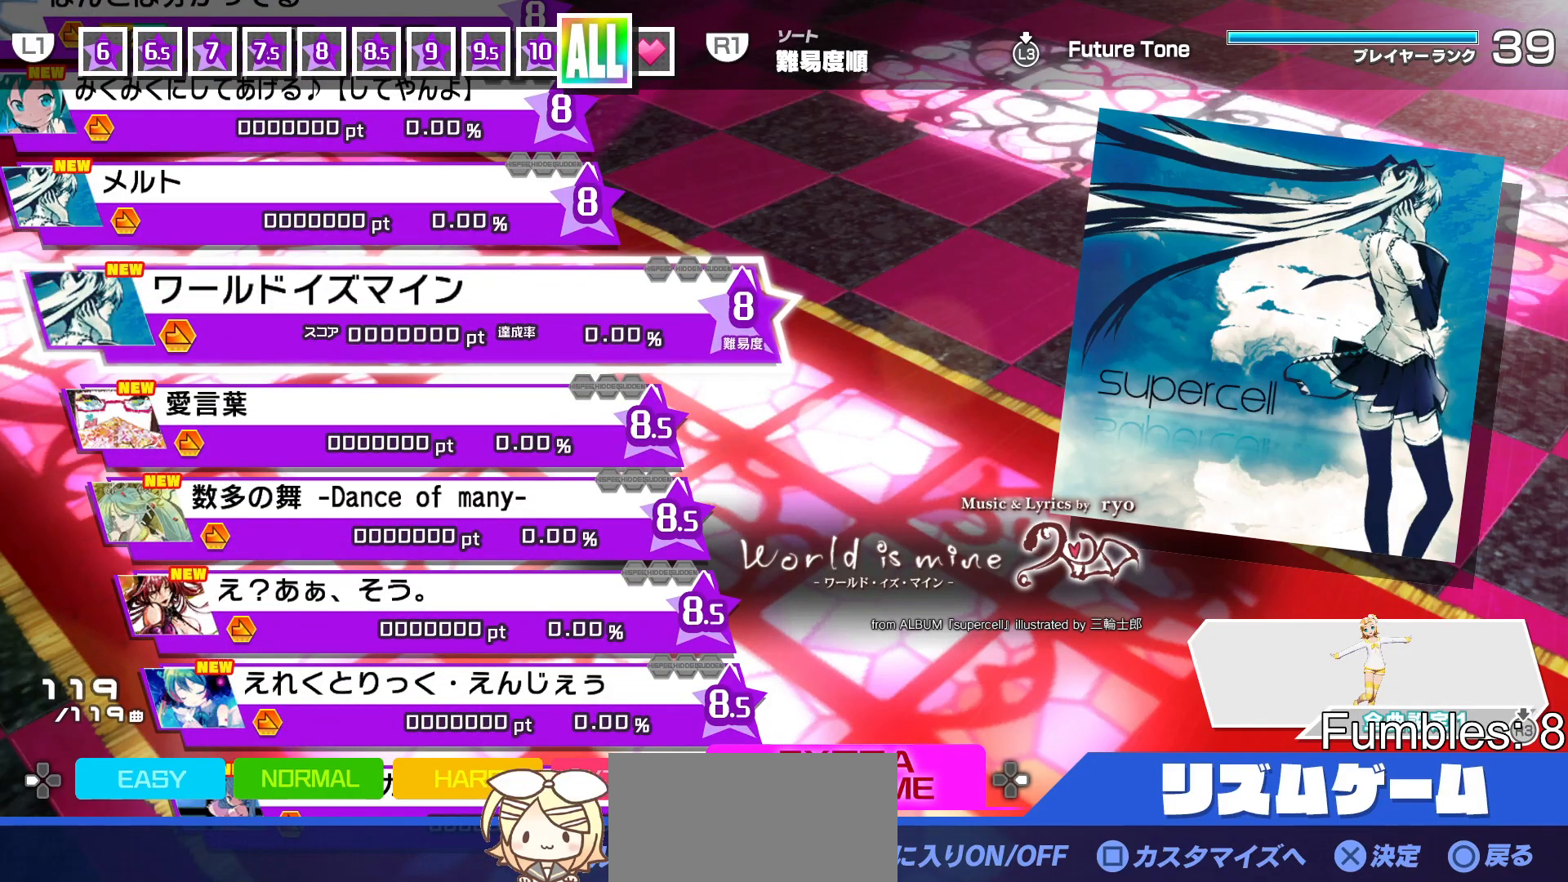
{"buttons": [], "left_stick": "center", "right_stick": "center", "events": [[150, "DPAD_LEFT", "down"], [183, "DPAD_LEFT", "up"]]}
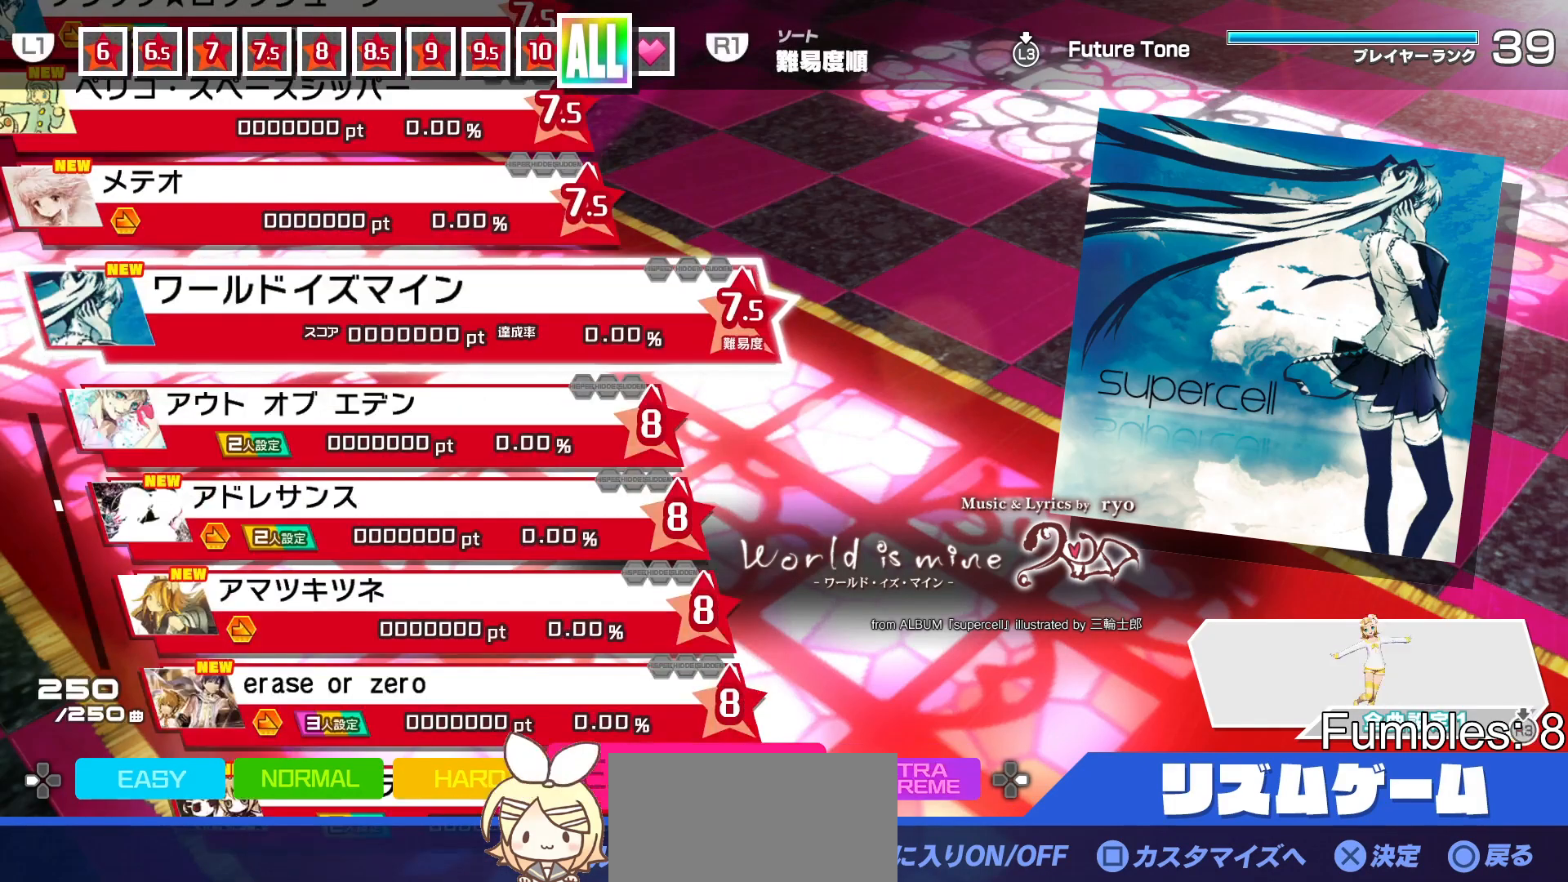
{"buttons": [], "left_stick": "center", "right_stick": "center", "events": []}
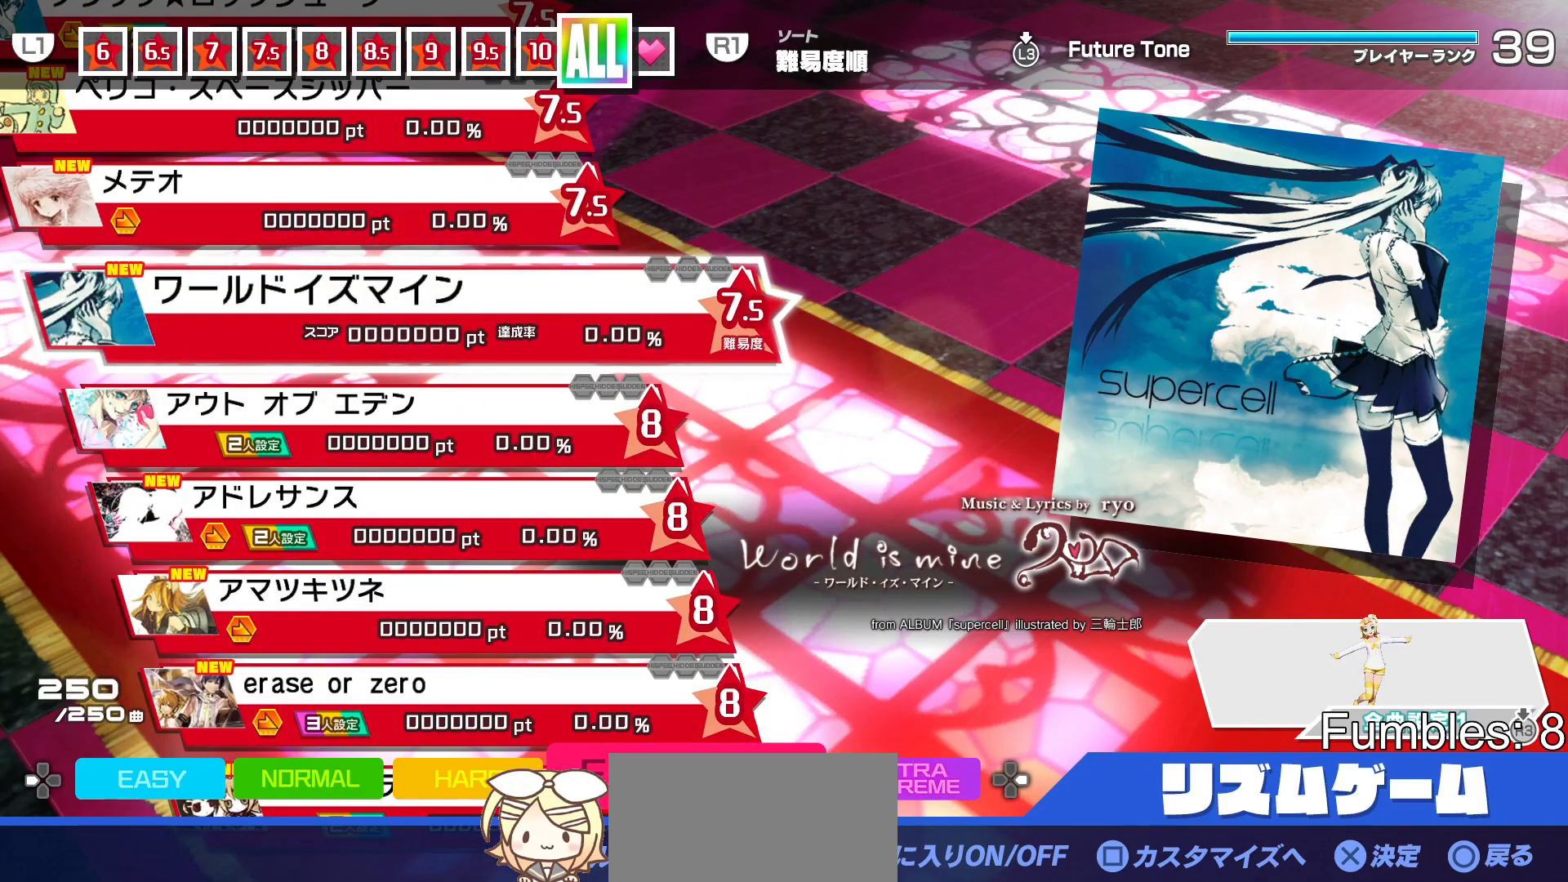
{"buttons": [], "left_stick": "center", "right_stick": "center", "events": []}
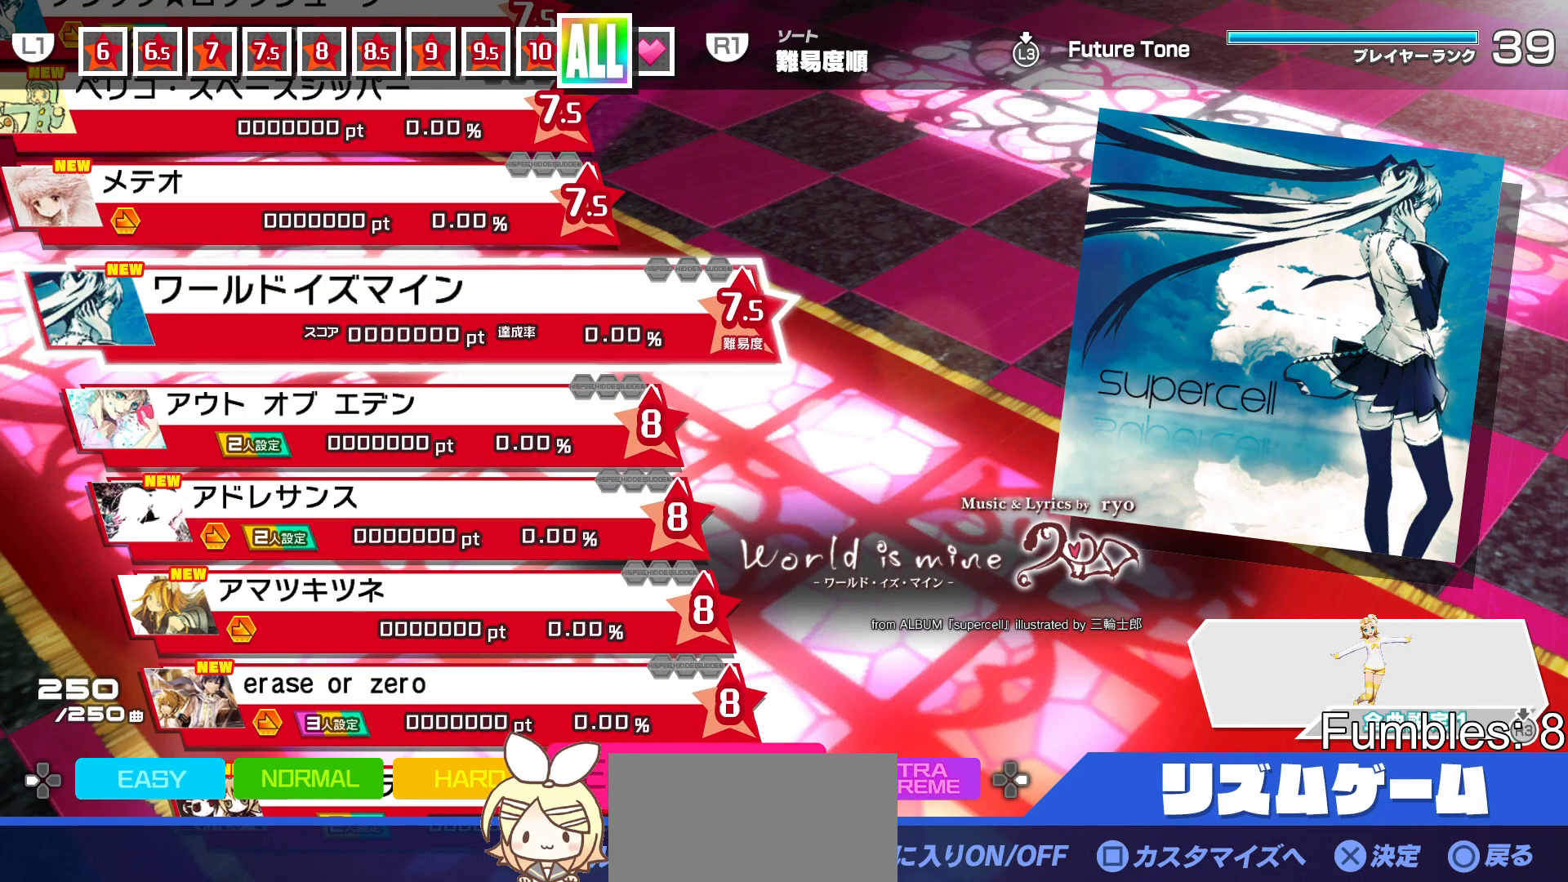
{"buttons": [], "left_stick": "center", "right_stick": "center", "events": []}
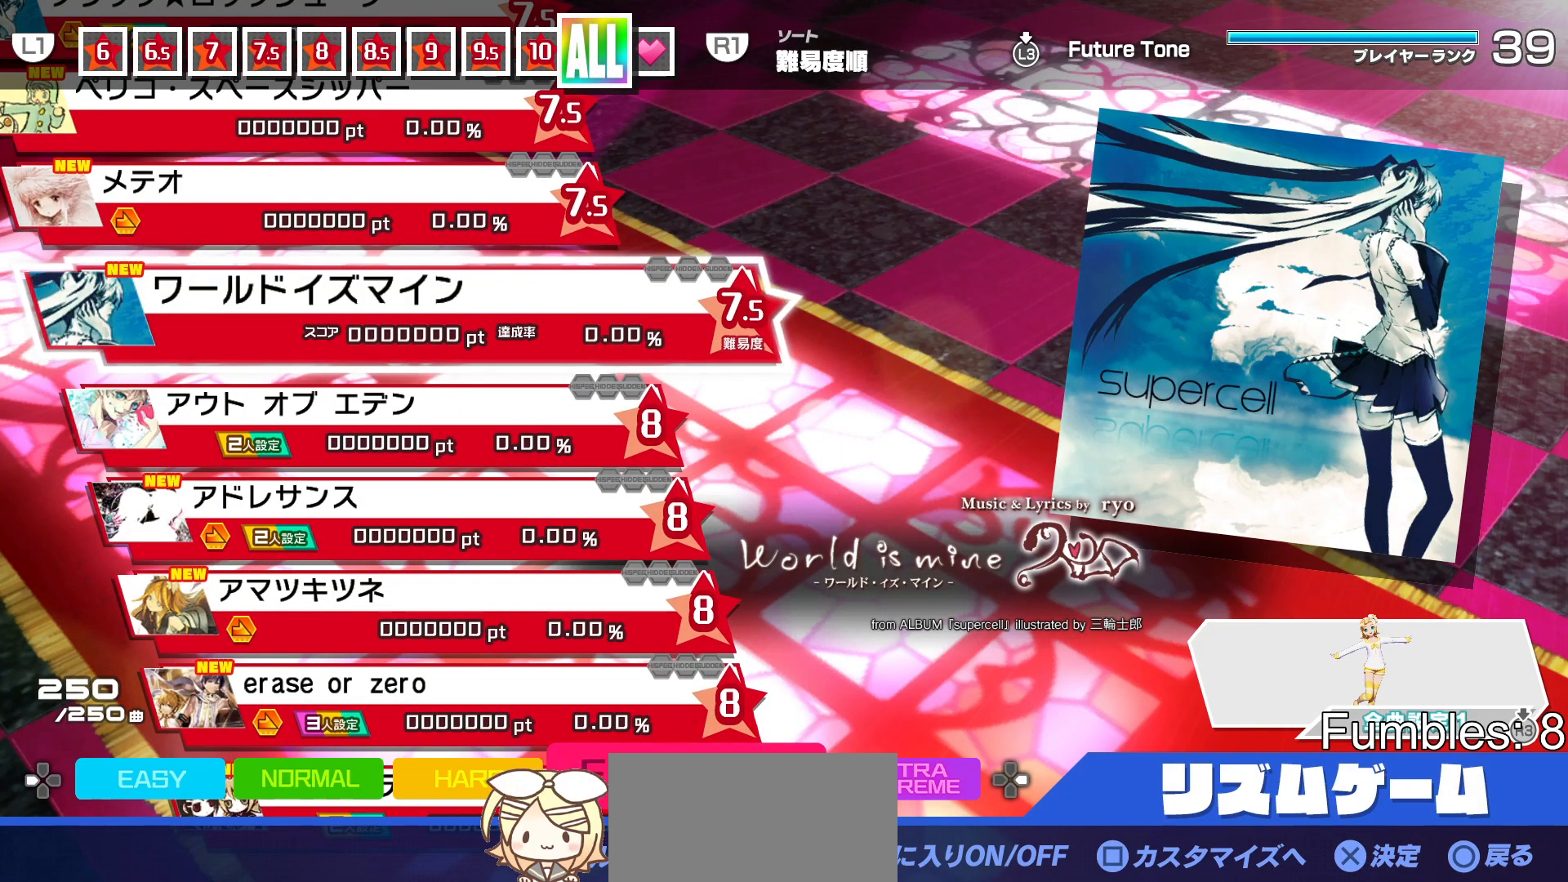
{"buttons": [], "left_stick": "center", "right_stick": "center", "events": []}
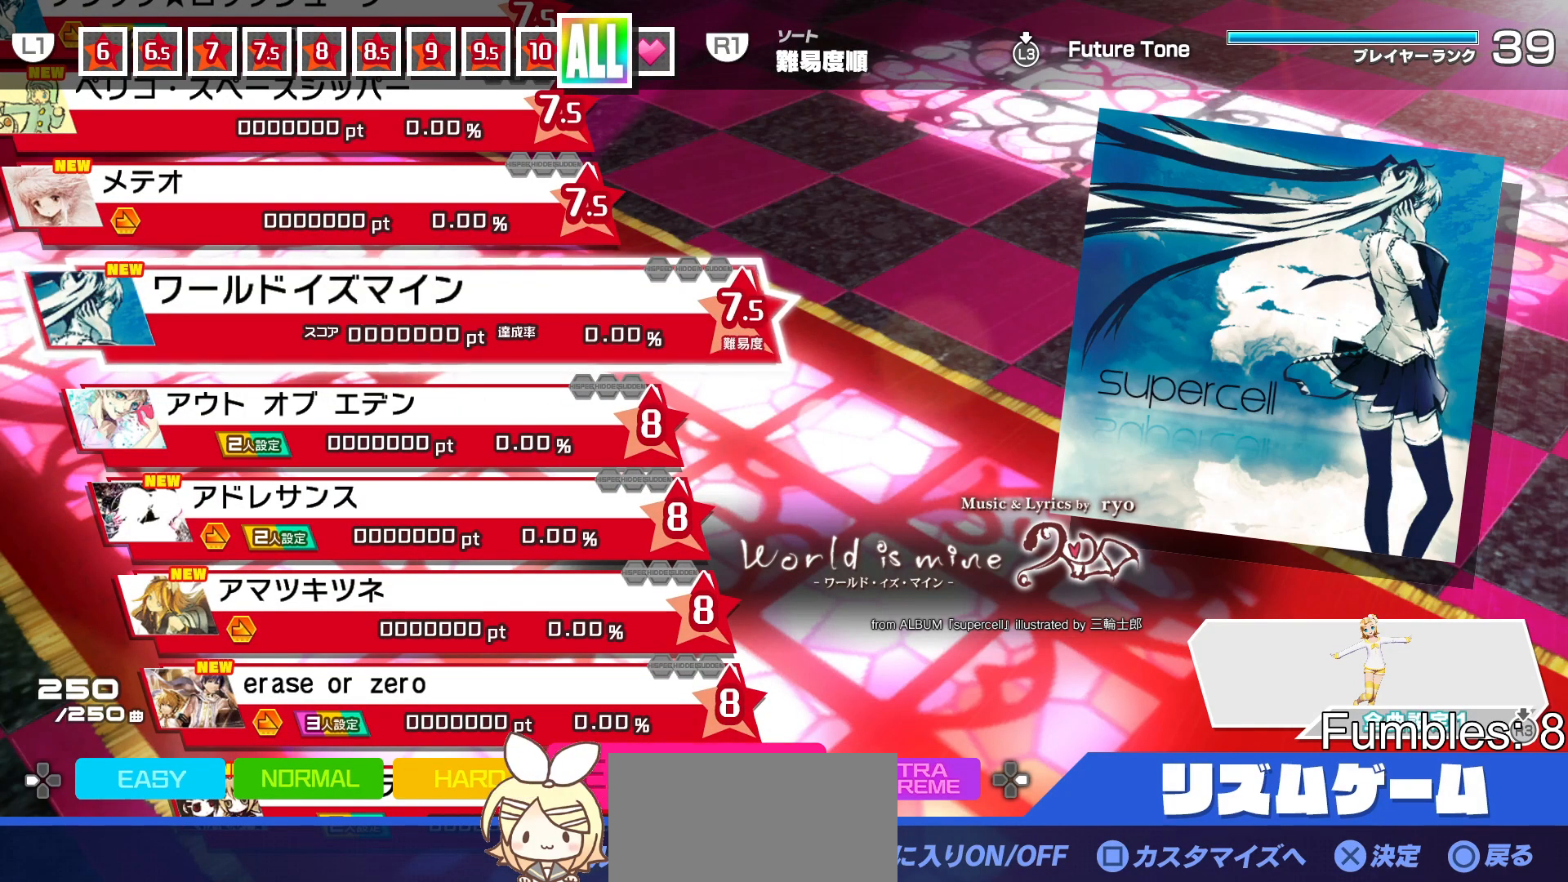
{"buttons": ["L1"], "left_stick": "center", "right_stick": "center", "events": [[483, "L1", "down"]]}
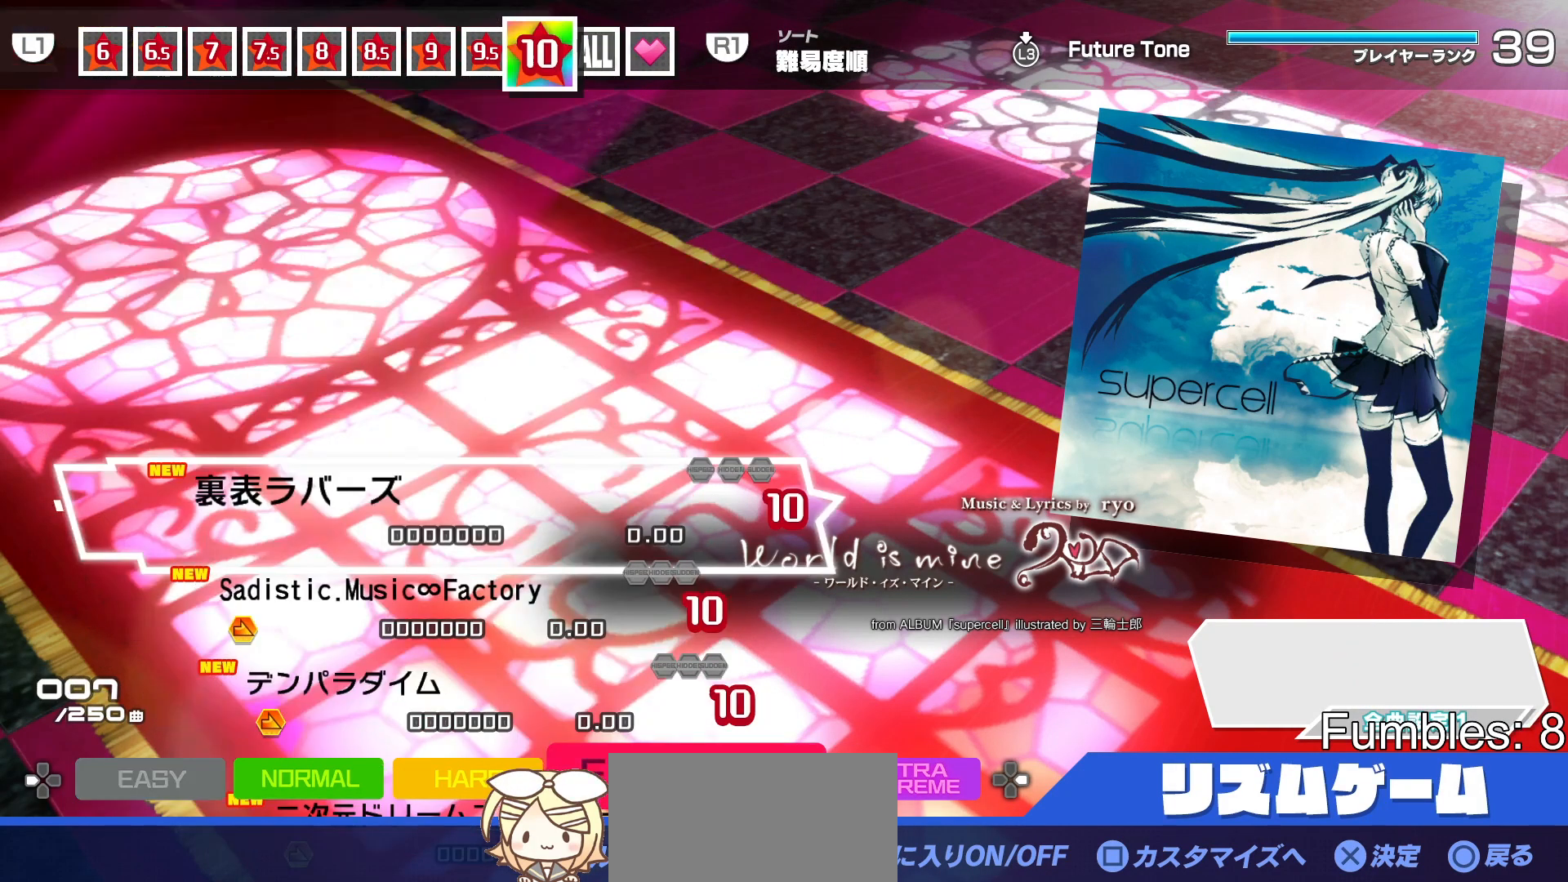
{"buttons": [], "left_stick": "center", "right_stick": "center", "events": [[83, "L1", "up"], [350, "L1", "down"], [467, "L1", "up"]]}
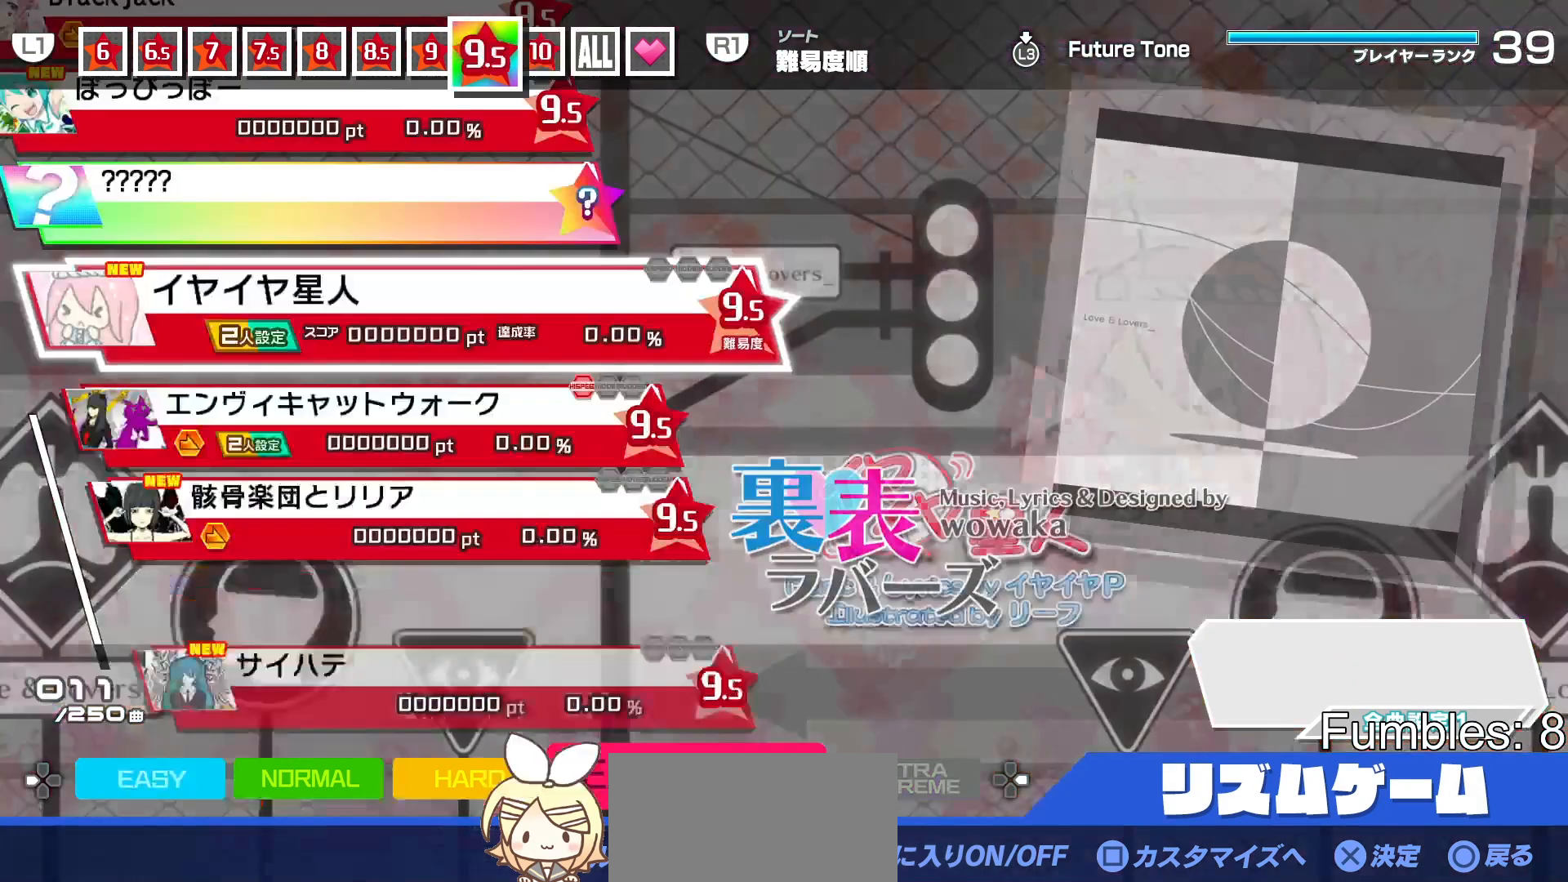
{"buttons": [], "left_stick": "center", "right_stick": "center", "events": [[417, "R1", "down"], [467, "R1", "up"]]}
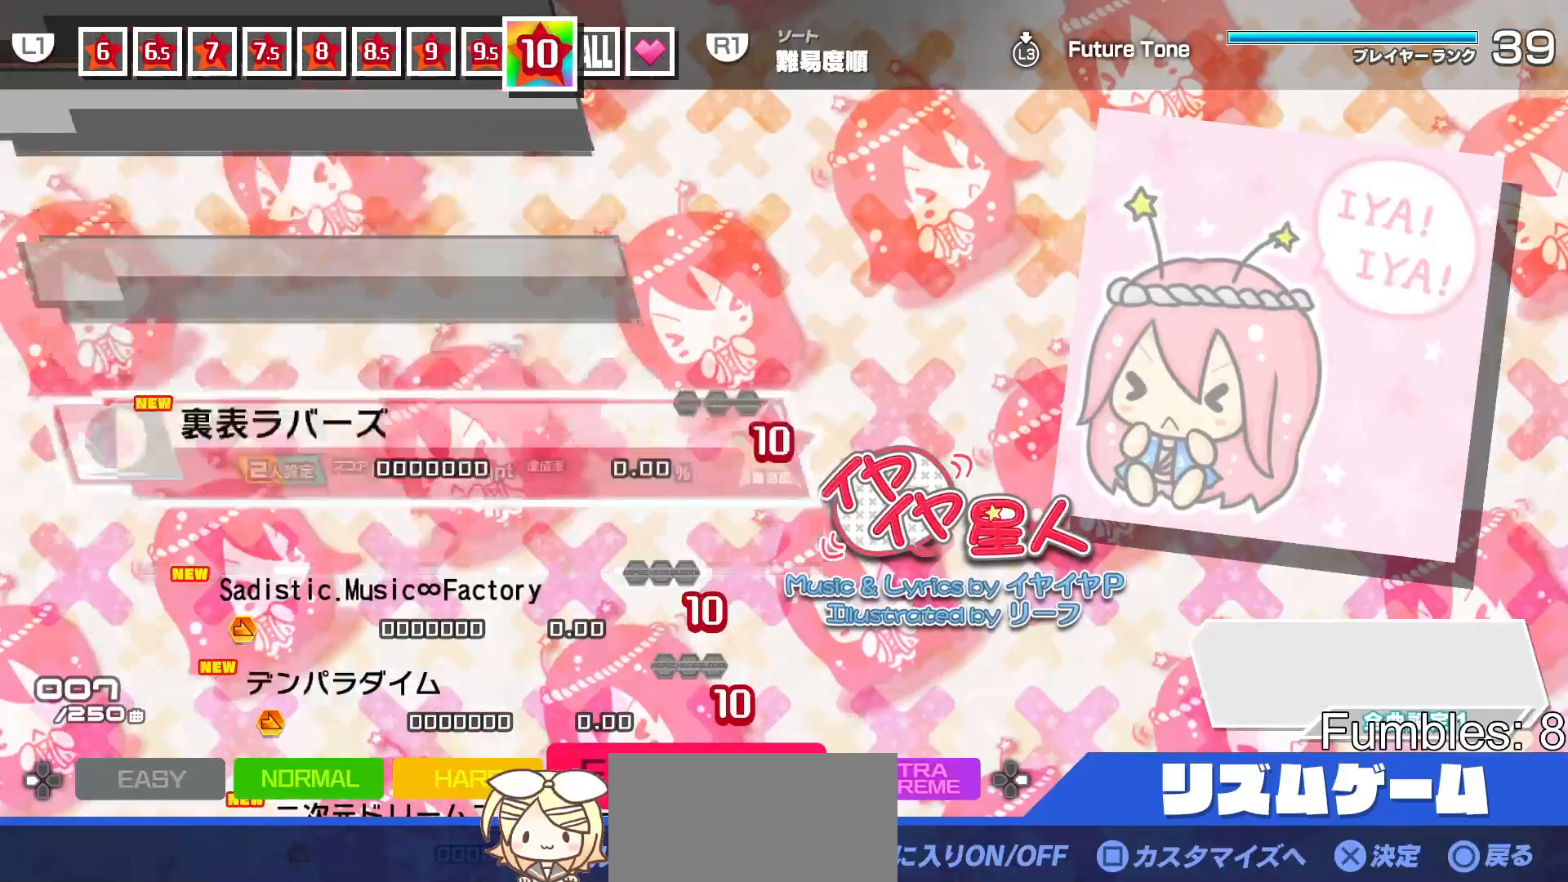
{"buttons": [], "left_stick": "center", "right_stick": "center", "events": [[67, "R1", "down"], [133, "R1", "up"], [200, "R1", "down"], [283, "R1", "up"], [333, "R1", "down"], [417, "R1", "up"]]}
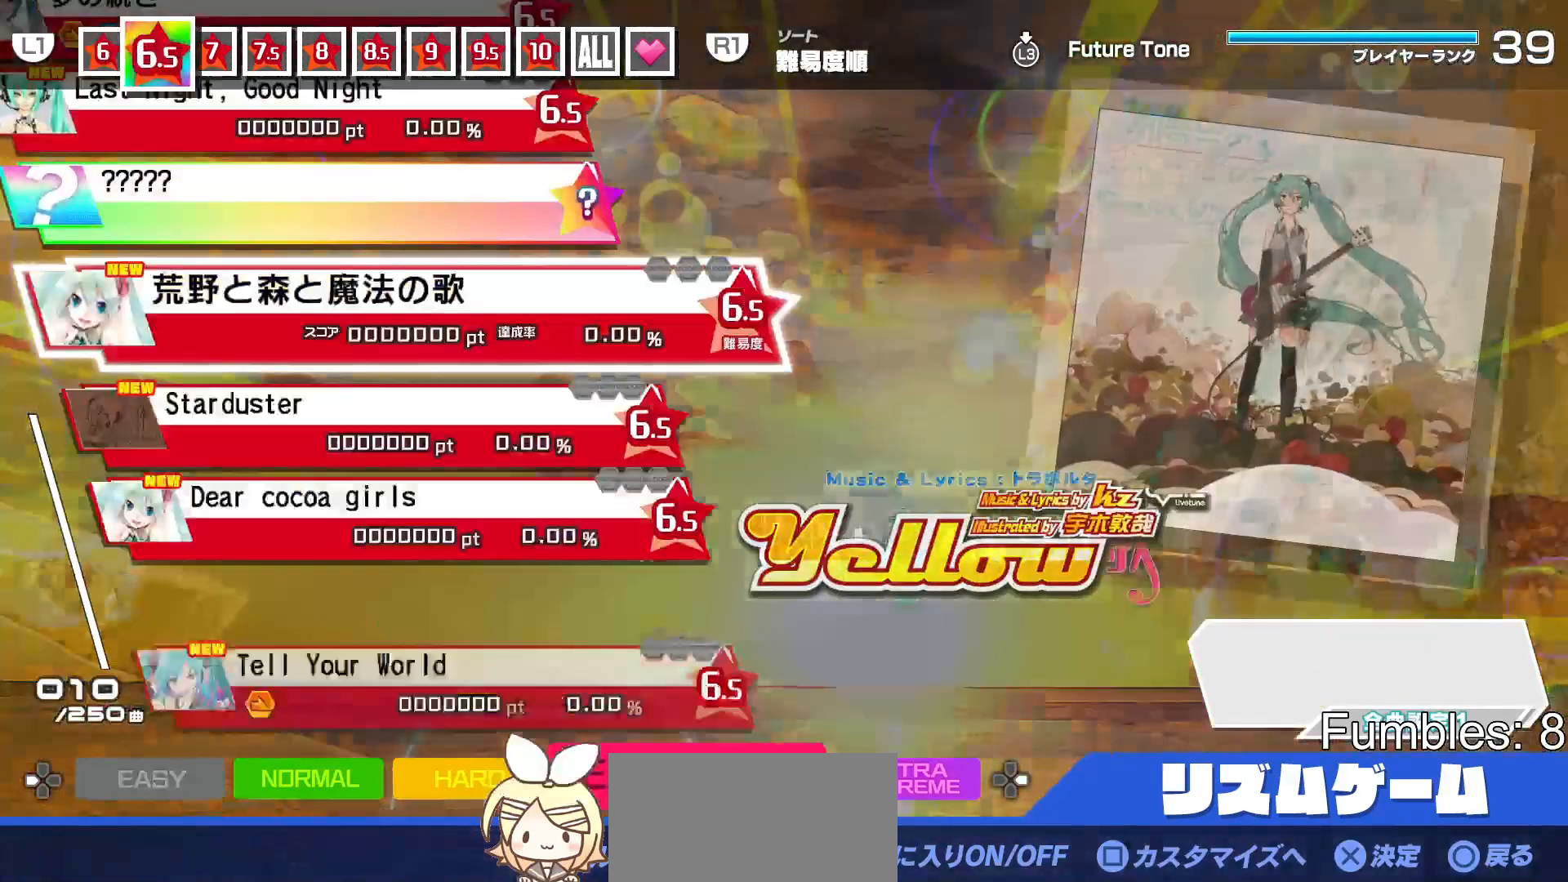
{"buttons": [], "left_stick": "center", "right_stick": "center", "events": [[267, "L1", "down"], [367, "L1", "up"]]}